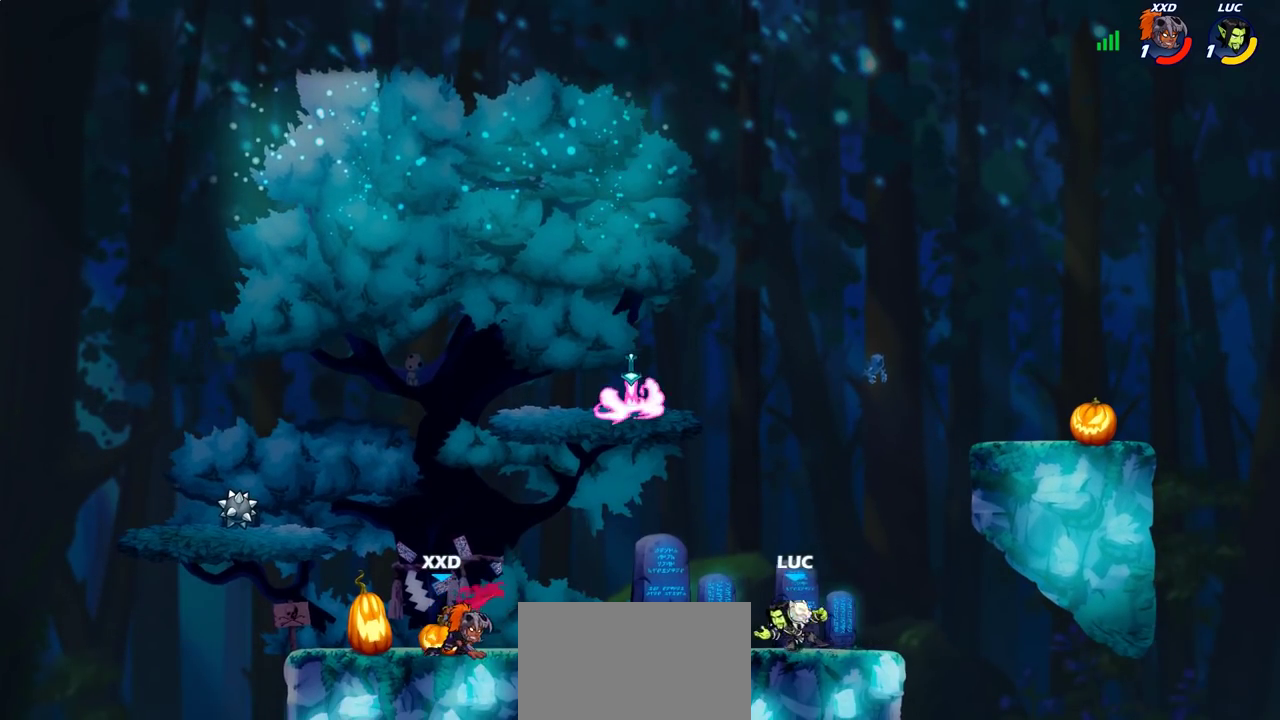
Gameplay with a controller (PlayStation layout); each line is a JSON object with the inputs held at the frame after it (dt_ms = milliseconds from this image to that frame). "events" lists button and stick changes between this image and that frame as [ms after this image, input, new state], when the widget could be followed in between.
{"dt_ms": 400, "buttons": [], "left_stick": "center", "right_stick": "center", "events": [[33, "R2", "down"], [150, "R2", "up"], [150, "SQUARE", "down"], [267, "SQUARE", "up"], [400, "left_stick", "center"]]}
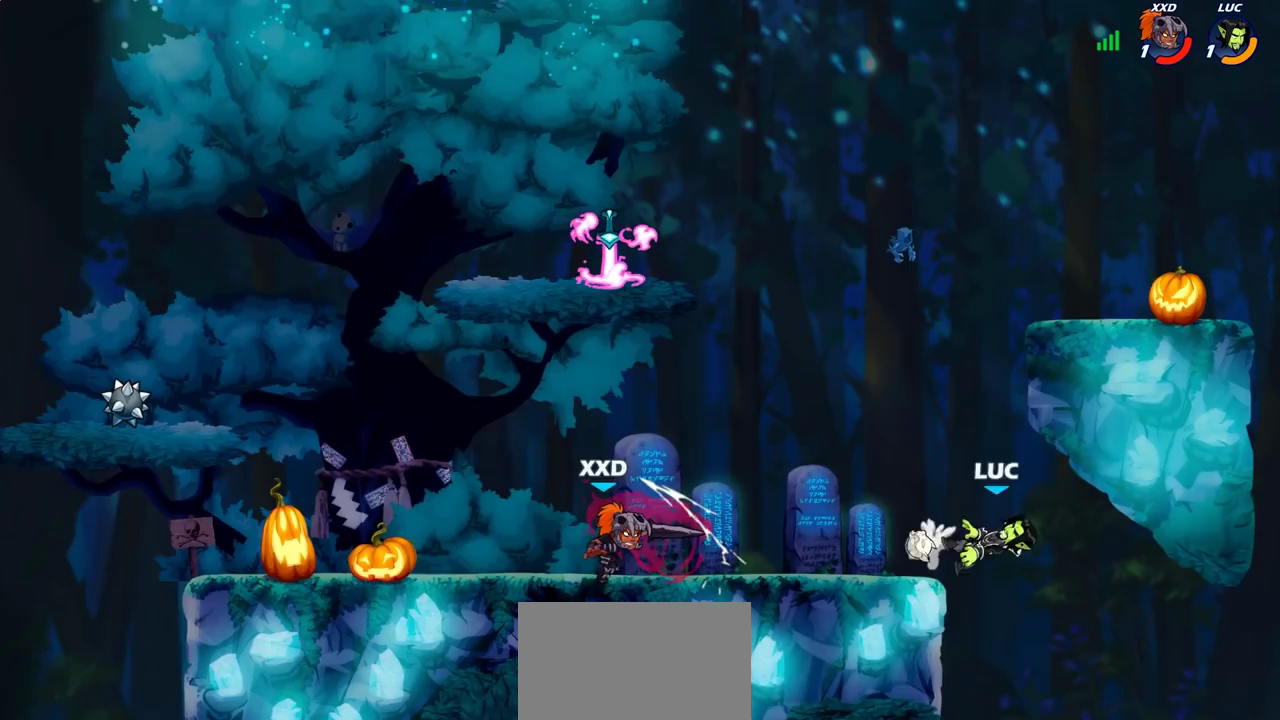
{"dt_ms": 600, "buttons": ["CROSS"], "left_stick": "up-right", "right_stick": "center", "events": [[183, "left_stick", "up-left"], [467, "CROSS", "down"], [567, "left_stick", "up-right"]]}
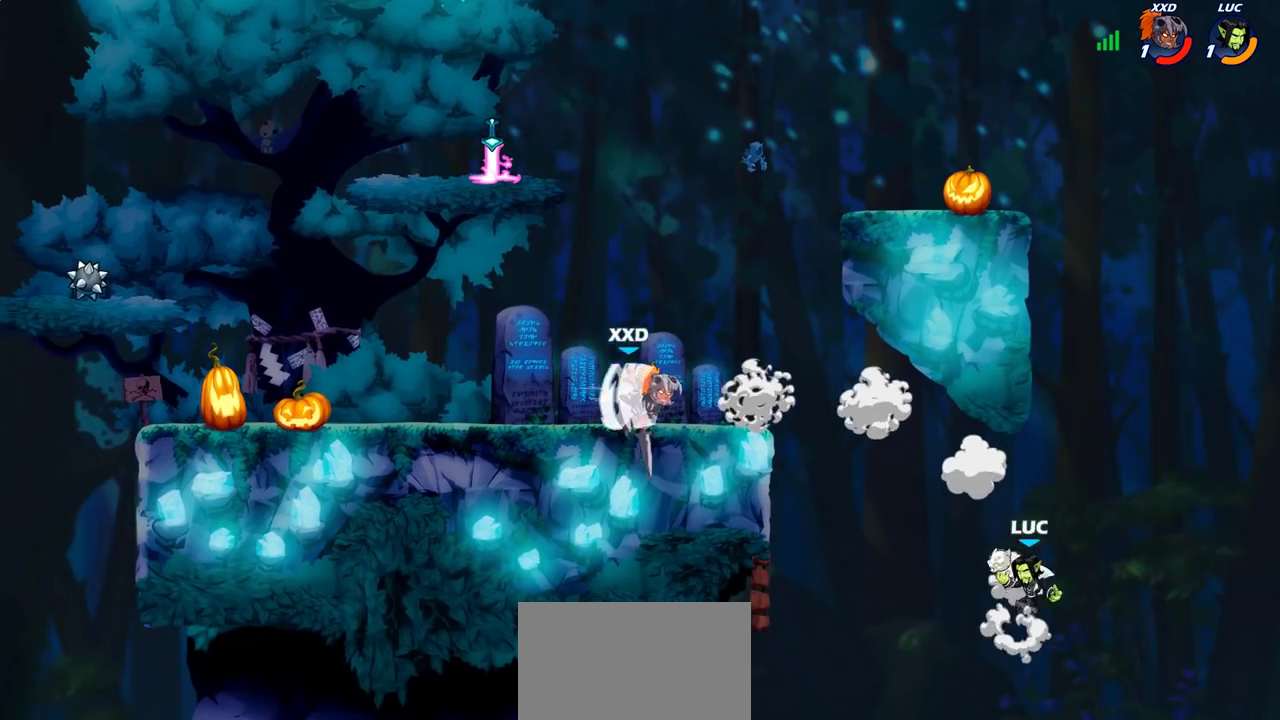
{"dt_ms": 300, "buttons": [], "left_stick": "up-right", "right_stick": "center", "events": [[17, "CROSS", "up"], [83, "CROSS", "down"], [233, "CROSS", "up"]]}
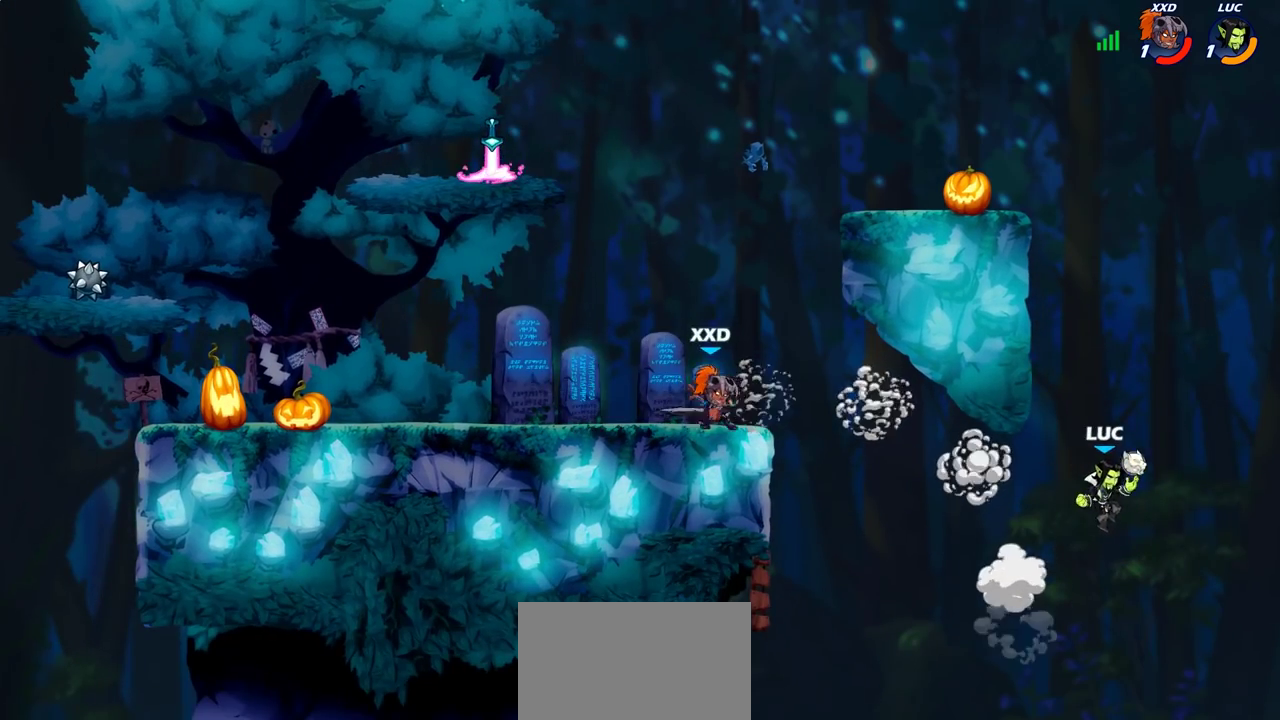
{"dt_ms": 700, "buttons": [], "left_stick": "left", "right_stick": "center", "events": [[33, "left_stick", "up-left"], [83, "CIRCLE", "down"], [133, "left_stick", "left"], [233, "CIRCLE", "up"], [250, "left_stick", "up-left"], [383, "left_stick", "center"], [583, "left_stick", "left"]]}
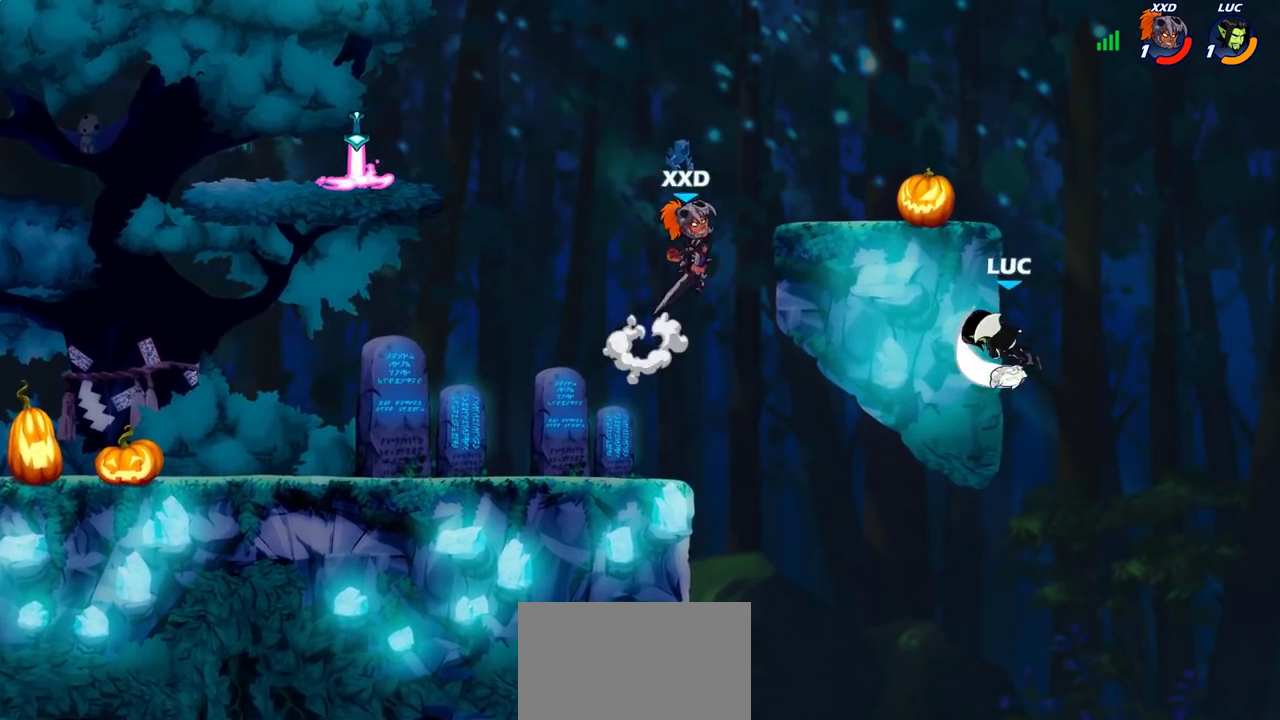
{"dt_ms": 600, "buttons": [], "left_stick": "up-left", "right_stick": "center", "events": [[167, "left_stick", "up-right"], [250, "CROSS", "down"], [283, "left_stick", "right"], [417, "CROSS", "up"], [517, "CROSS", "down"], [600, "CROSS", "up"], [600, "left_stick", "up-left"]]}
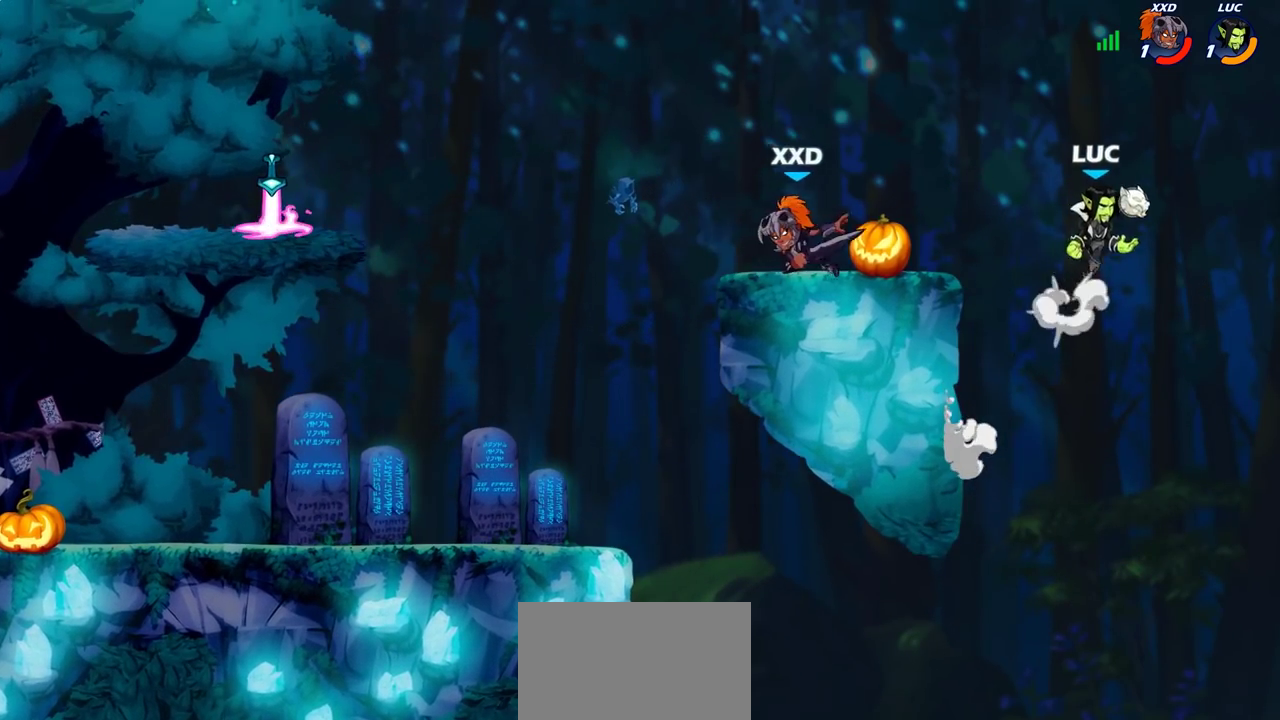
{"dt_ms": 400, "buttons": [], "left_stick": "left", "right_stick": "center"}
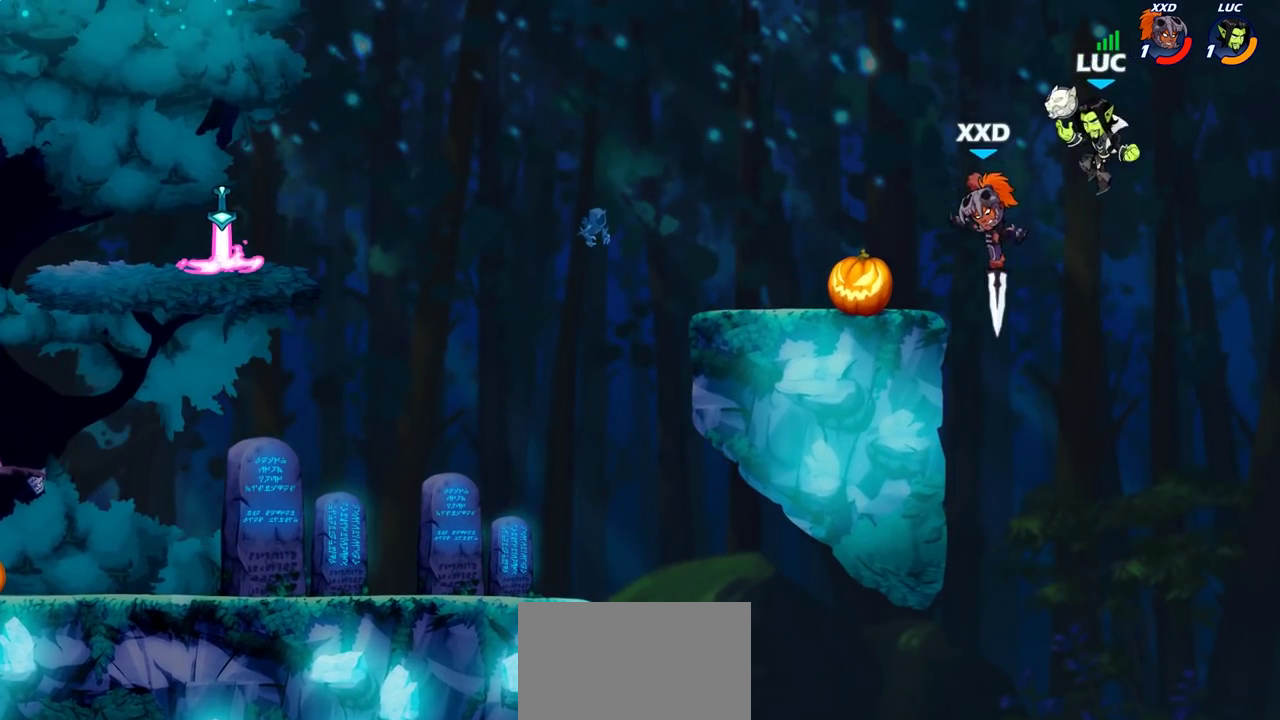
{"dt_ms": 300, "buttons": ["CIRCLE"], "left_stick": "down", "right_stick": "center"}
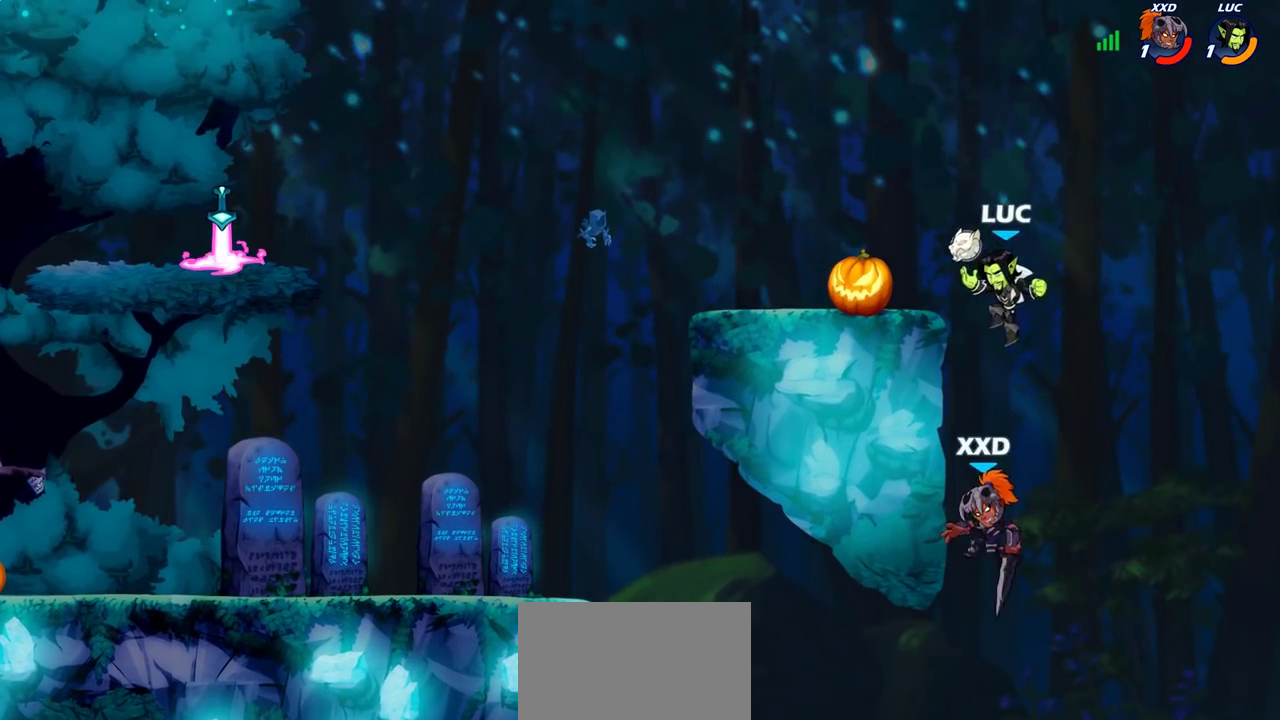
{"dt_ms": 800, "buttons": [], "left_stick": "down-left", "right_stick": "center", "events": [[100, "left_stick", "down-left"], [200, "CIRCLE", "up"], [300, "left_stick", "center"], [633, "left_stick", "left"], [783, "left_stick", "down-left"]]}
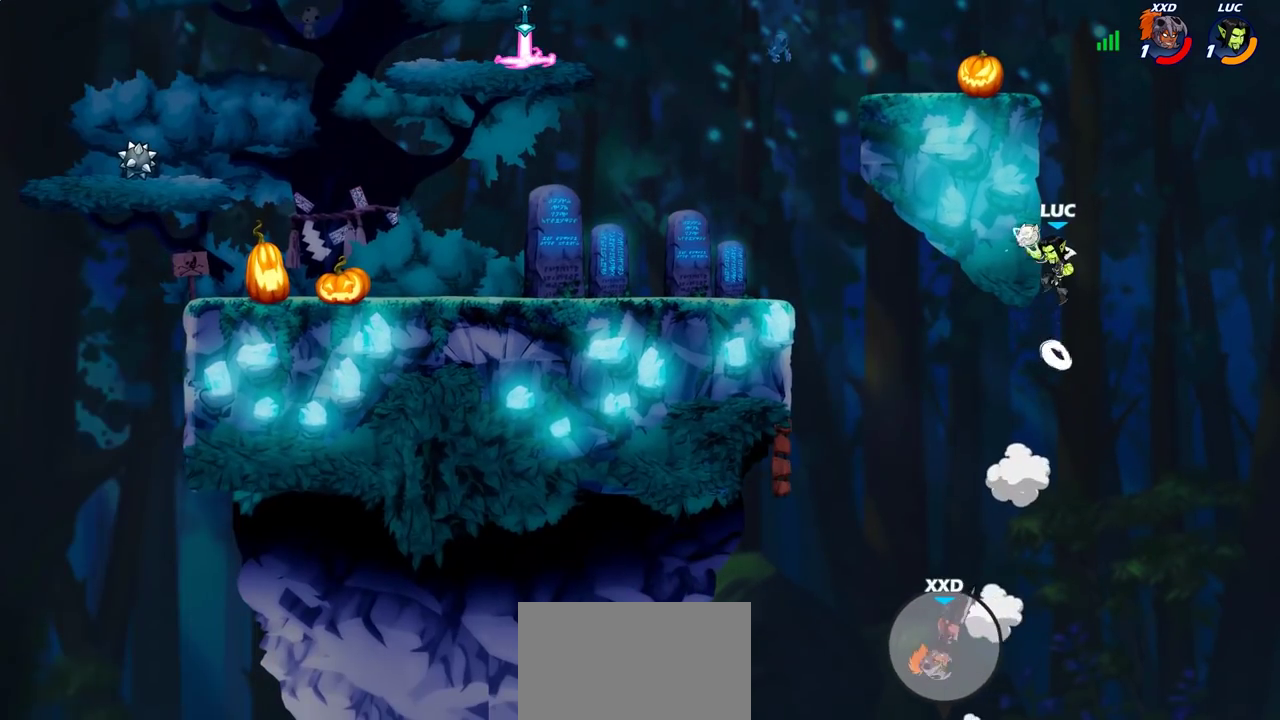
{"dt_ms": 400, "buttons": ["CROSS"], "left_stick": "up-left", "right_stick": "center", "events": [[167, "left_stick", "left"], [267, "left_stick", "up-left"], [350, "CROSS", "down"]]}
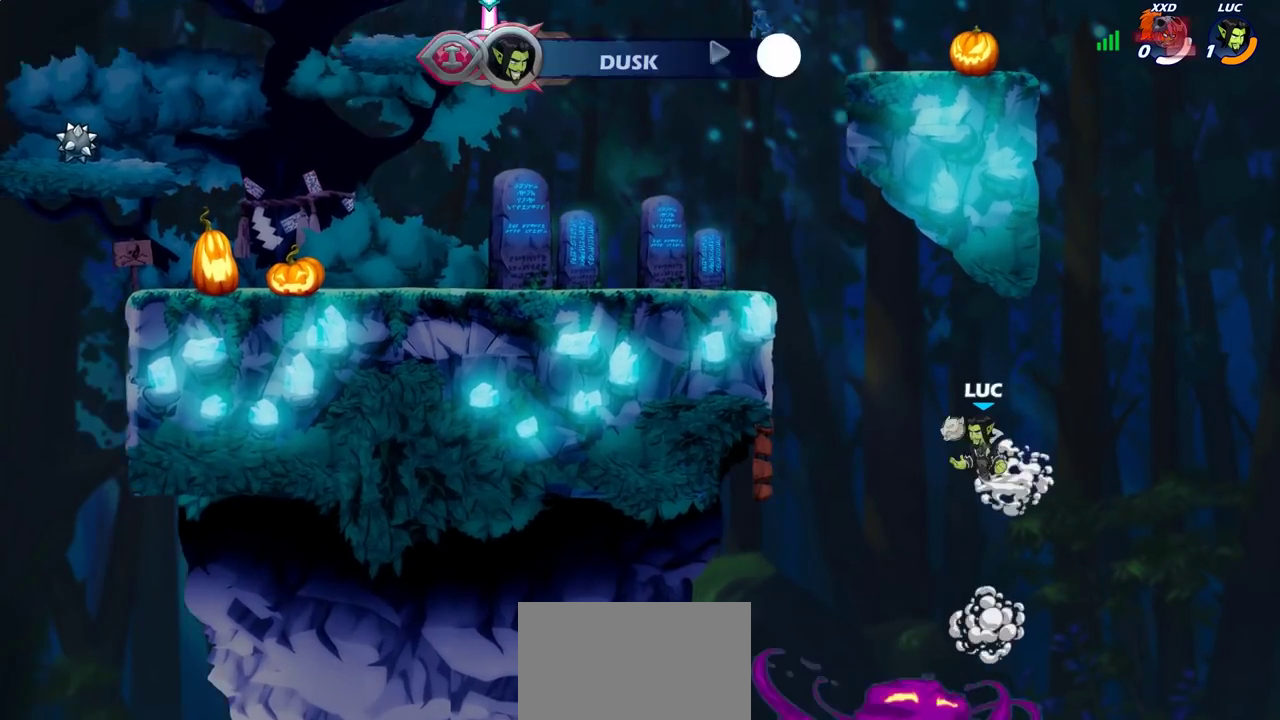
{"dt_ms": 400, "buttons": [], "left_stick": "up-left", "right_stick": "center", "events": [[100, "CROSS", "up"]]}
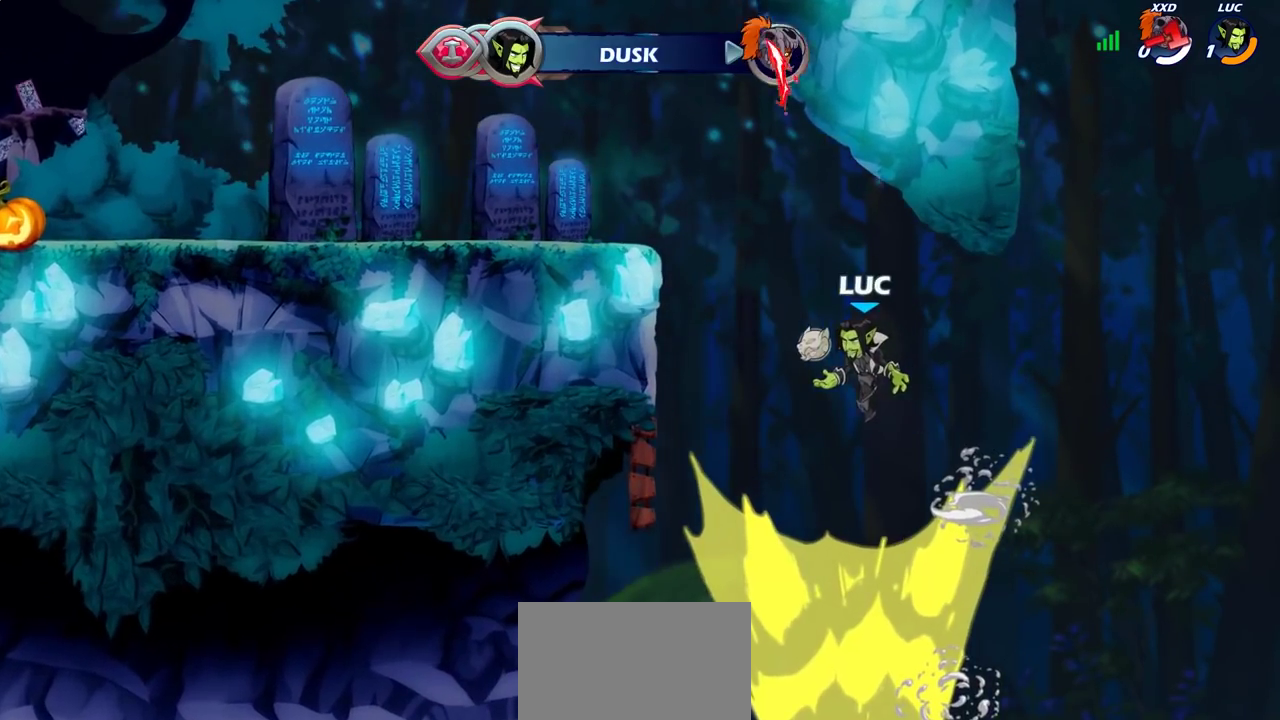
{"dt_ms": 600, "buttons": [], "left_stick": "center", "right_stick": "center", "events": [[117, "left_stick", "center"]]}
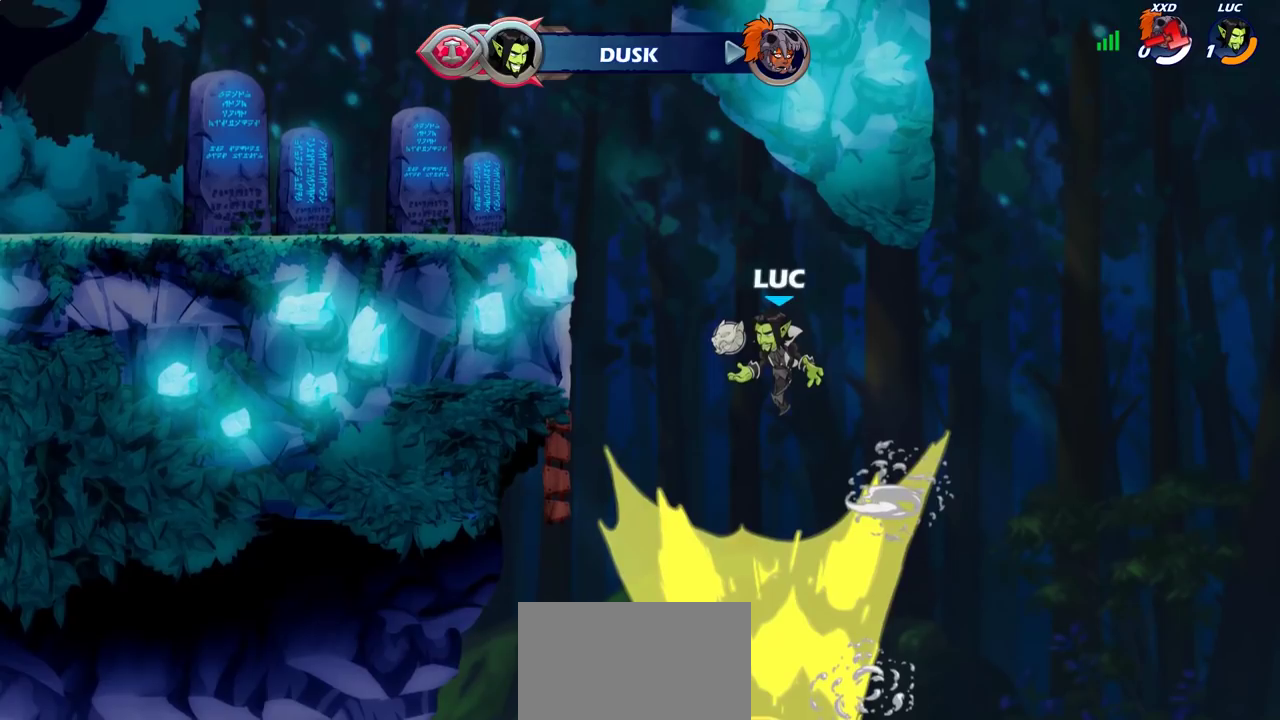
{"dt_ms": 500, "buttons": [], "left_stick": "center", "right_stick": "center", "events": []}
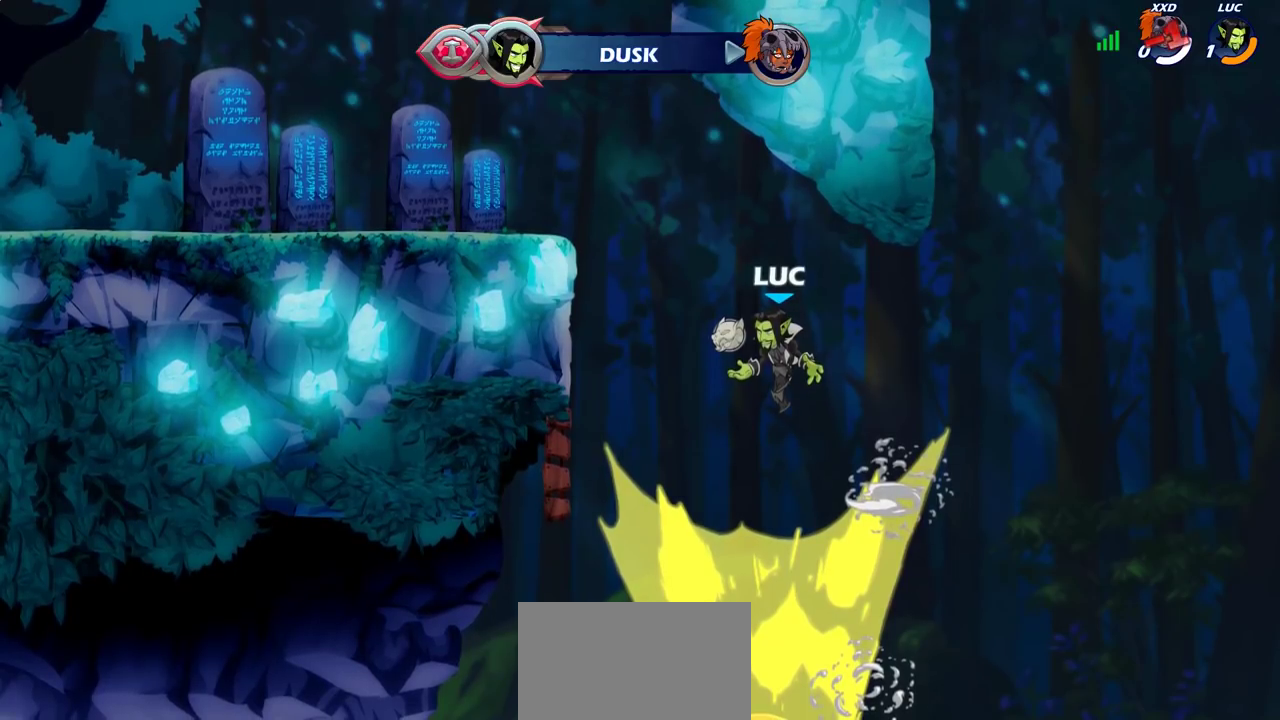
{"dt_ms": 500, "buttons": [], "left_stick": "center", "right_stick": "center", "events": []}
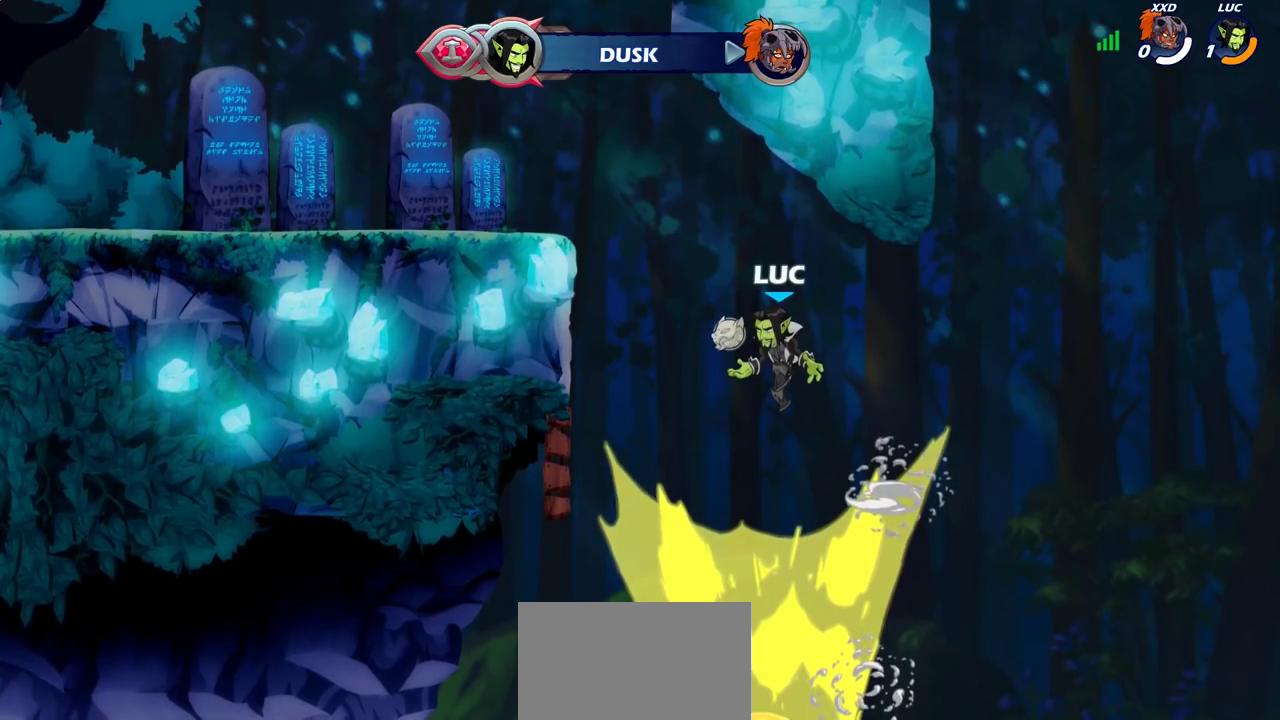
{"dt_ms": 500, "buttons": [], "left_stick": "center", "right_stick": "center", "events": []}
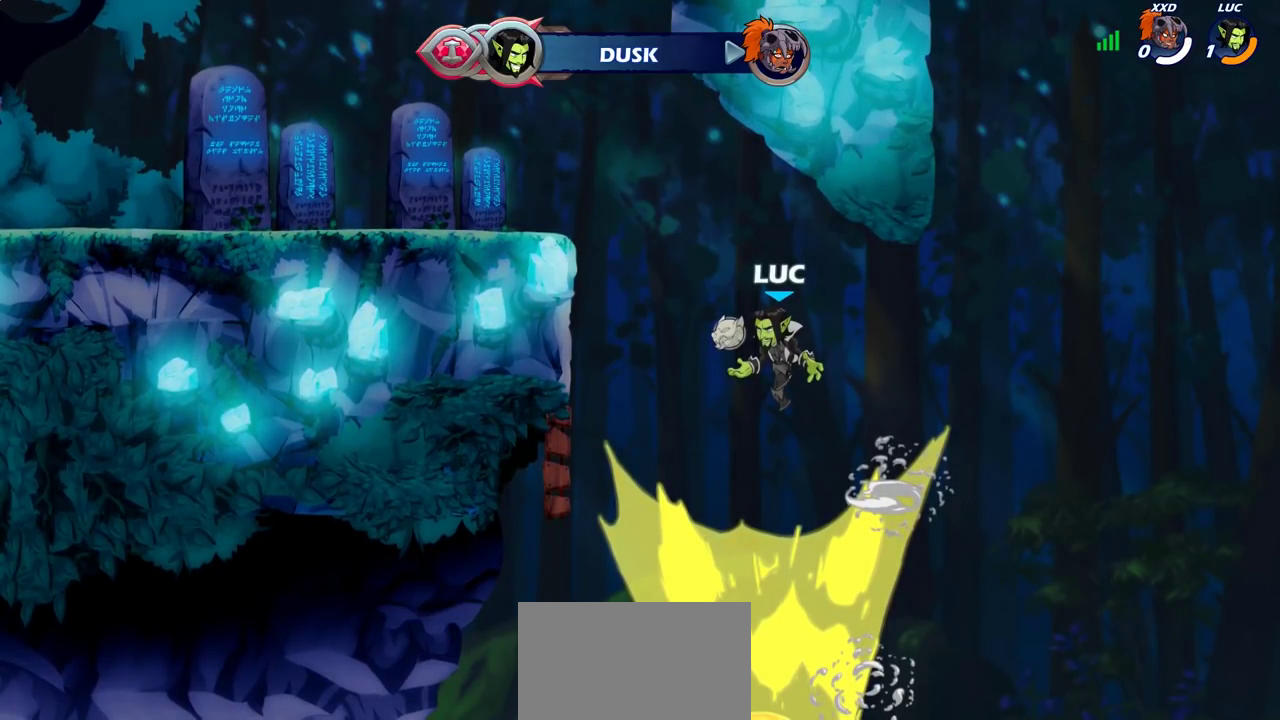
{"dt_ms": 500, "buttons": [], "left_stick": "center", "right_stick": "center", "events": []}
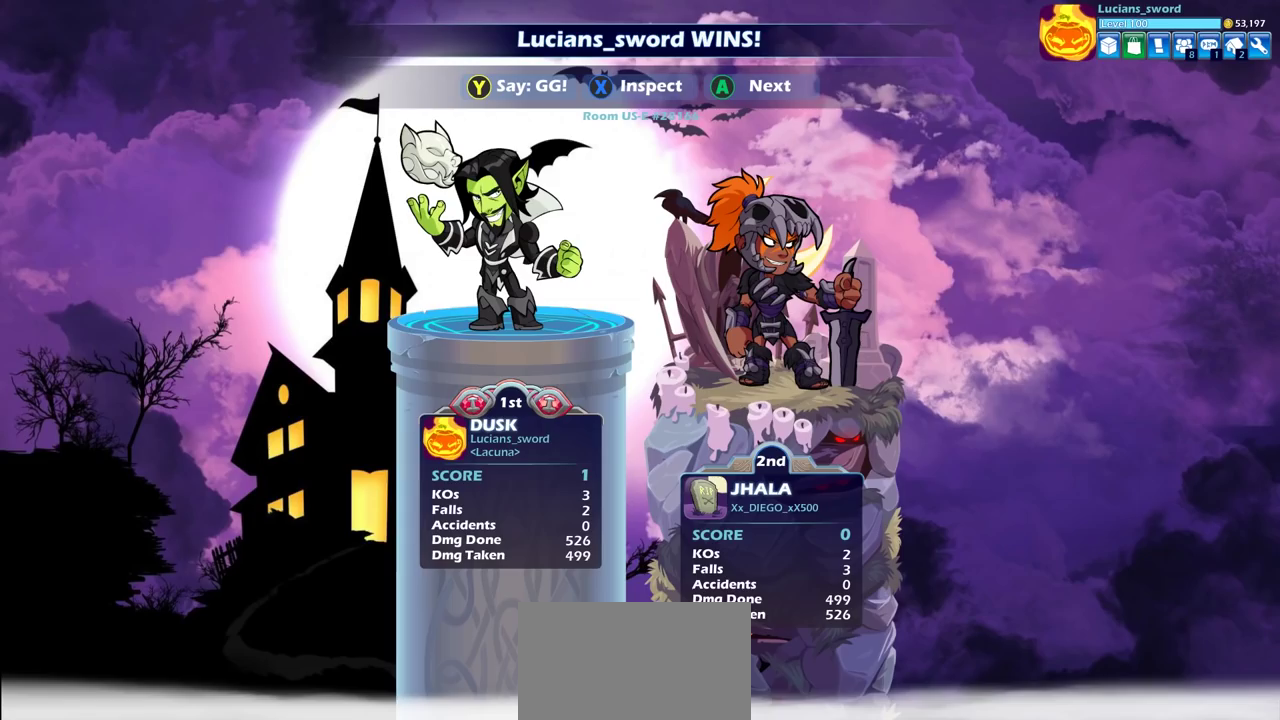
{"dt_ms": 500, "buttons": [], "left_stick": "center", "right_stick": "center", "events": []}
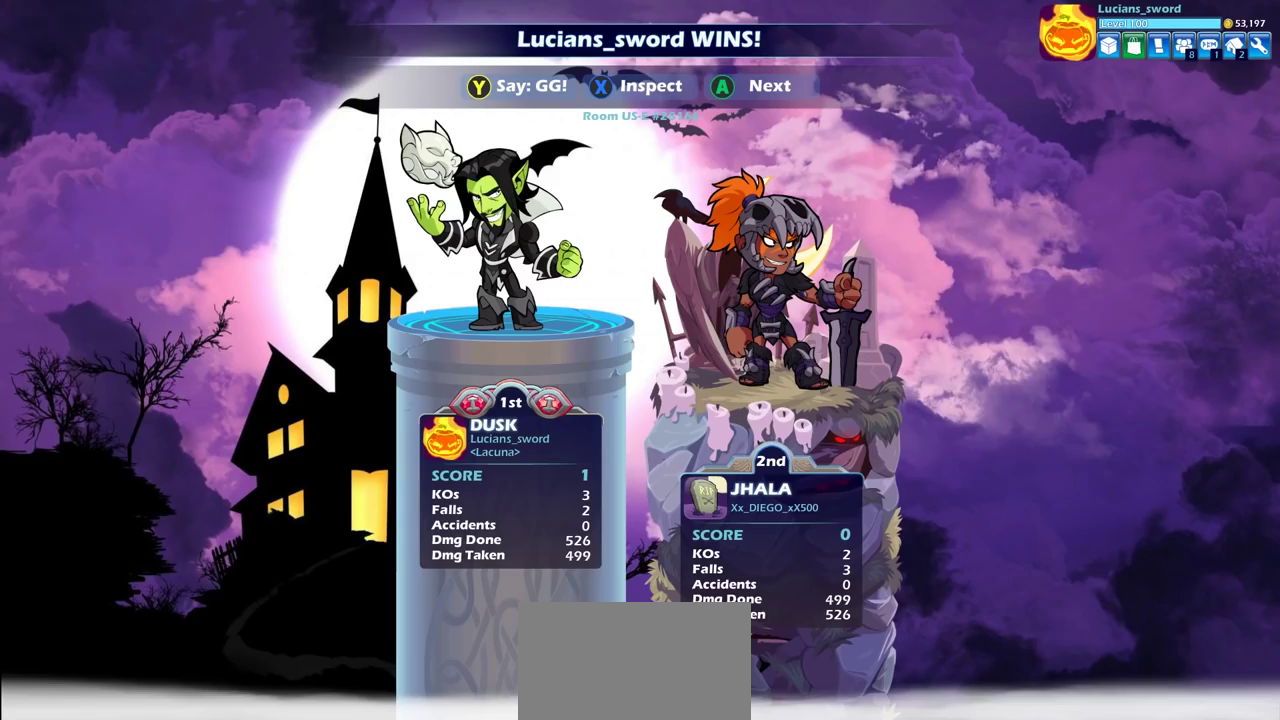
{"dt_ms": 500, "buttons": [], "left_stick": "center", "right_stick": "center", "events": []}
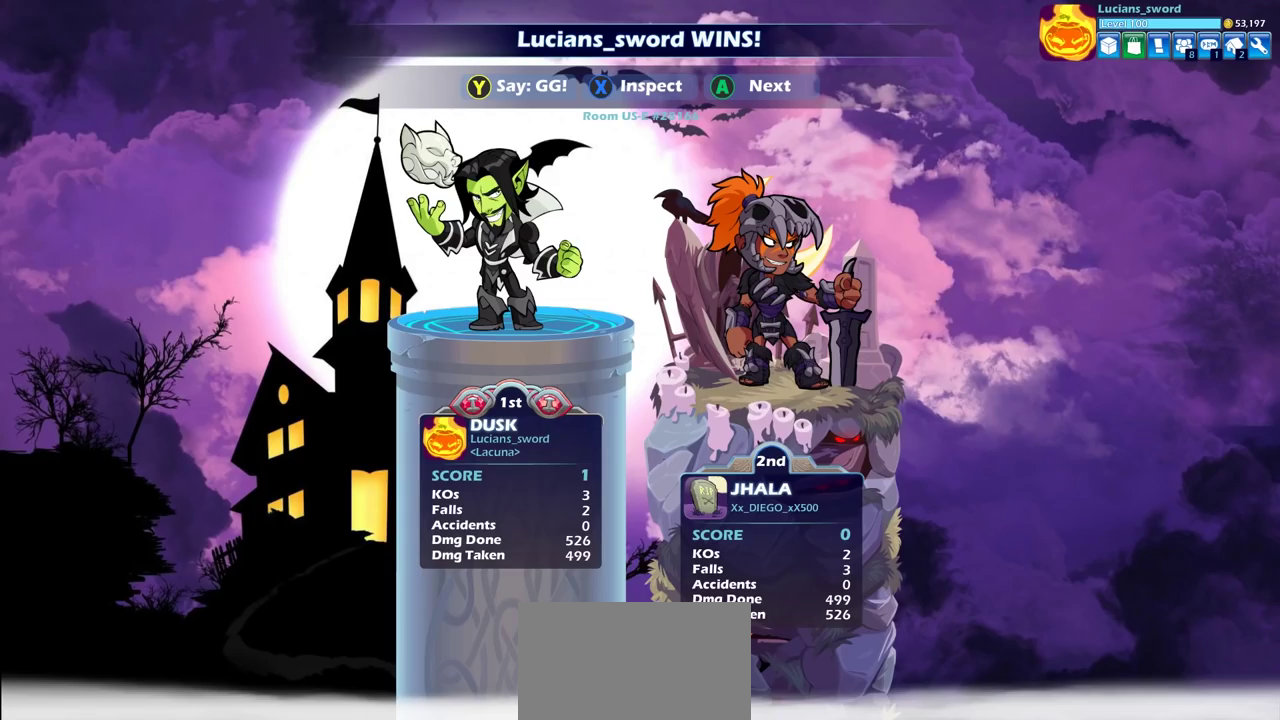
{"dt_ms": 500, "buttons": [], "left_stick": "center", "right_stick": "center", "events": []}
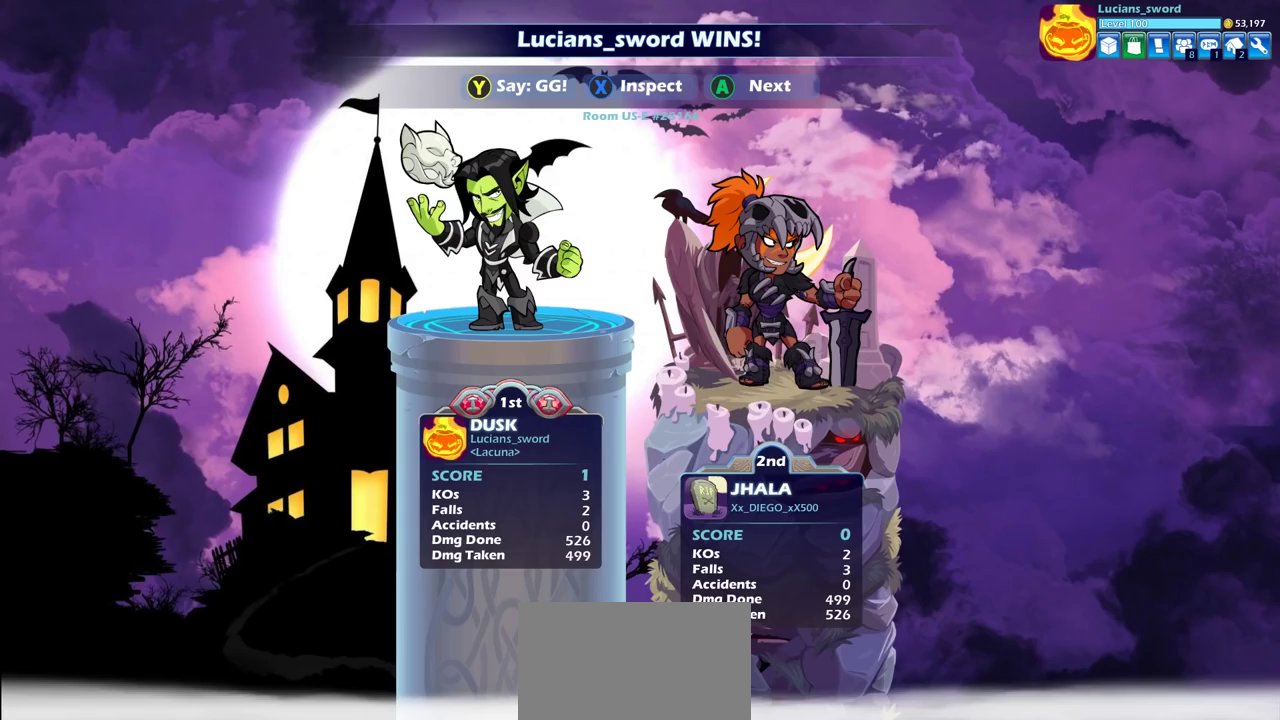
{"dt_ms": 500, "buttons": [], "left_stick": "center", "right_stick": "center", "events": []}
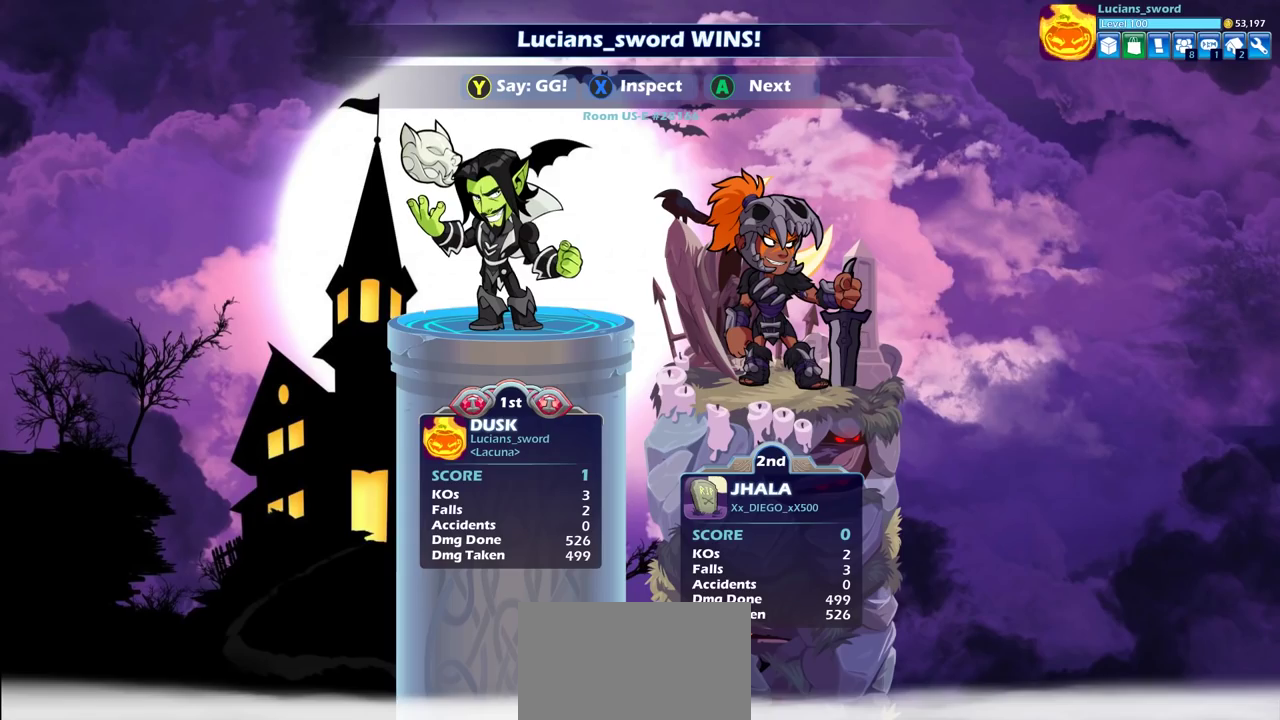
{"dt_ms": 500, "buttons": [], "left_stick": "center", "right_stick": "center", "events": []}
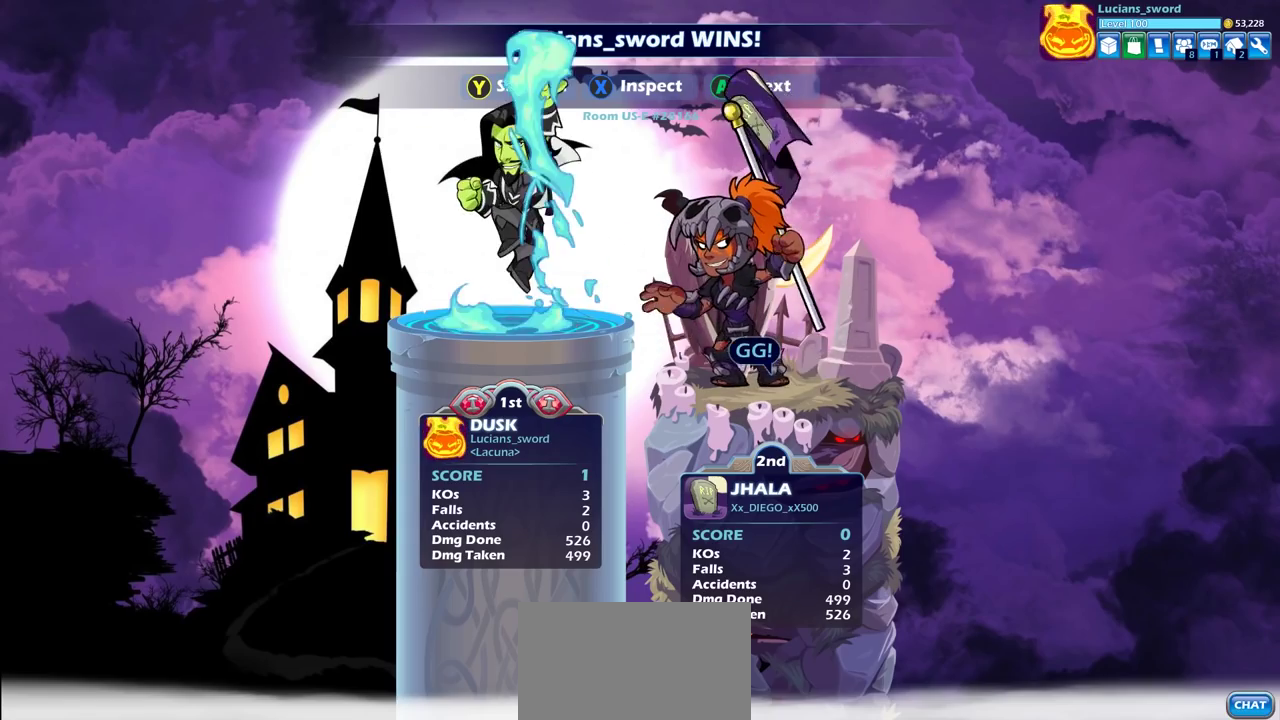
{"dt_ms": 500, "buttons": [], "left_stick": "center", "right_stick": "center", "events": [[417, "TRIANGLE", "down"], [500, "TRIANGLE", "up"]]}
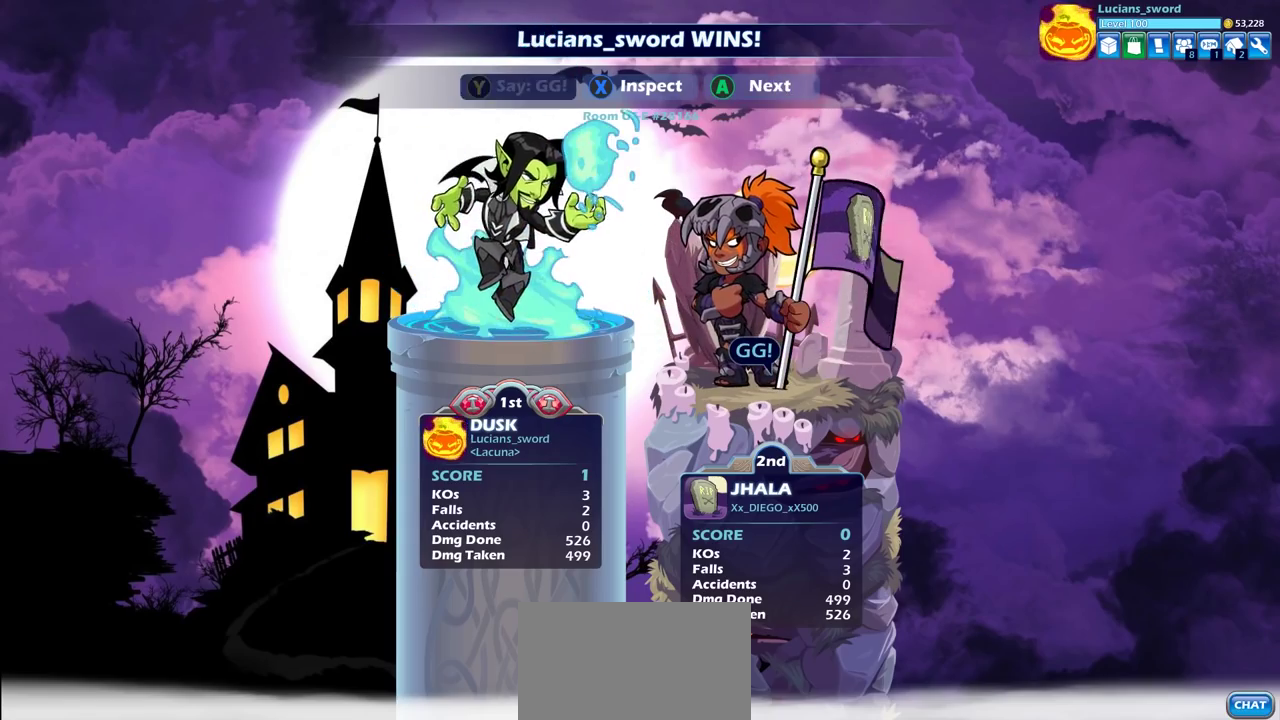
{"dt_ms": 500, "buttons": ["CROSS"], "left_stick": "center", "right_stick": "center", "events": [[117, "TRIANGLE", "down"], [183, "TRIANGLE", "up"], [267, "TRIANGLE", "down"], [350, "TRIANGLE", "up"], [483, "CROSS", "down"]]}
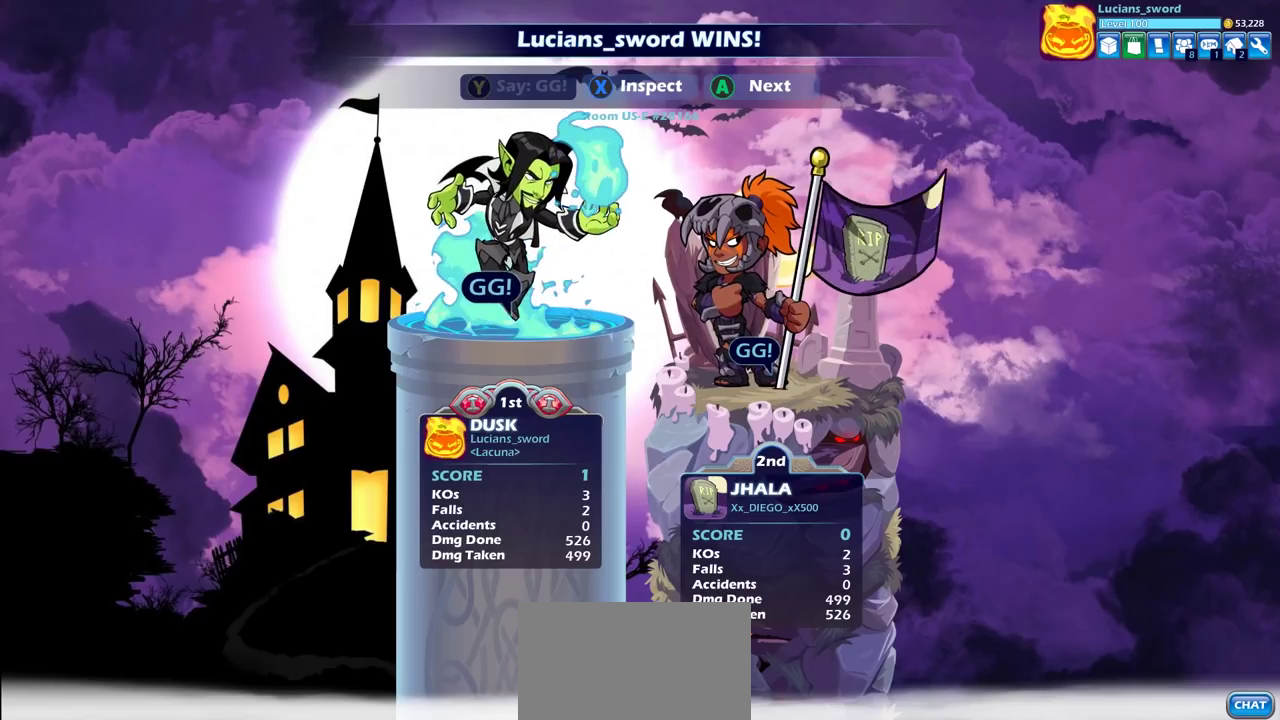
{"dt_ms": 400, "buttons": ["CROSS"], "left_stick": "center", "right_stick": "center", "events": [[67, "CROSS", "up"], [167, "CROSS", "down"], [267, "CROSS", "up"], [367, "CROSS", "down"]]}
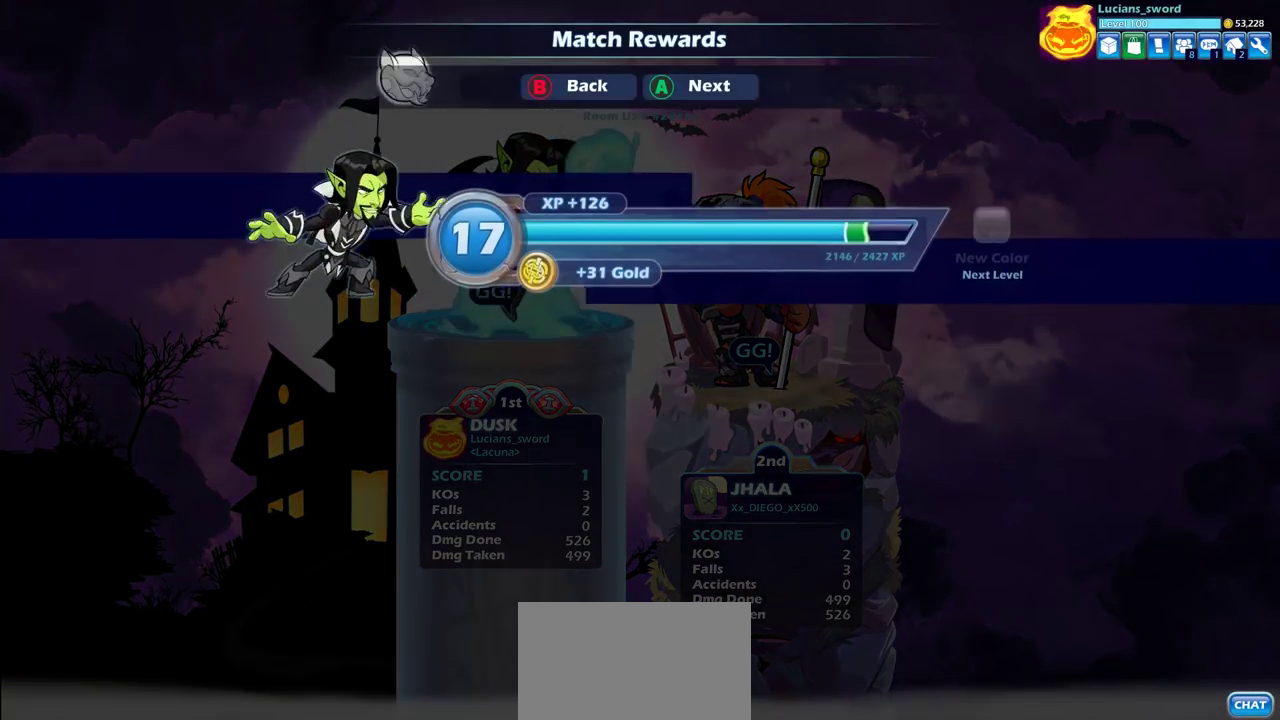
{"dt_ms": 600, "buttons": [], "left_stick": "center", "right_stick": "center", "events": [[67, "CROSS", "up"]]}